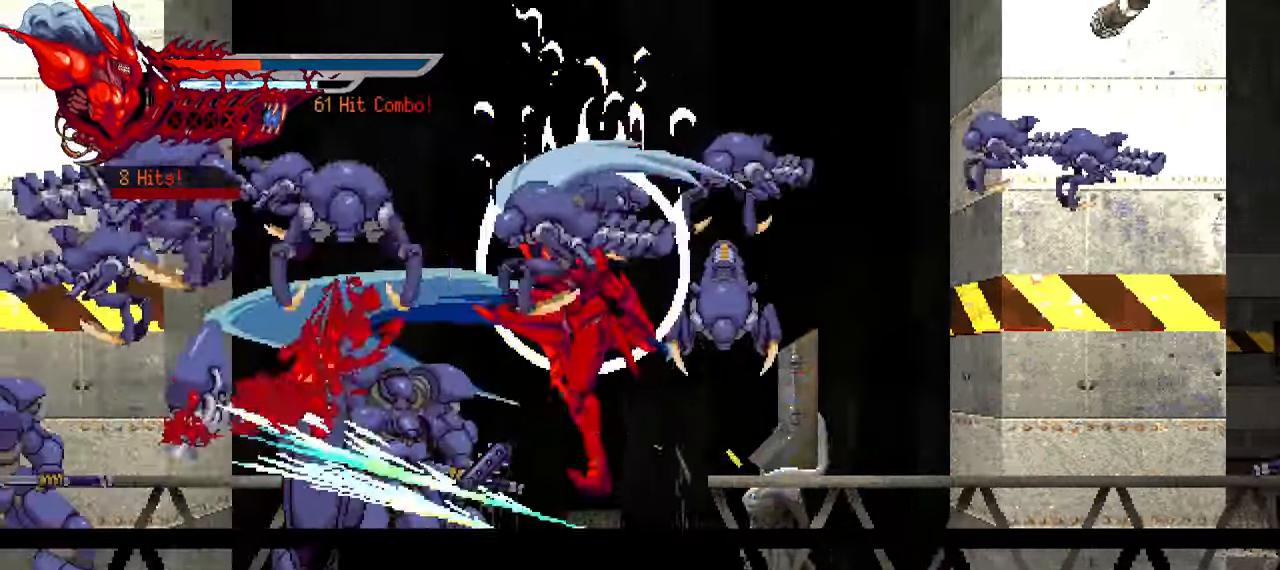
Gameplay with a controller (PlayStation layout); each line is a JSON object with the inputs held at the frame after it. "events" lists button and stick changes between this image and that frame as [ms after this image, input, new state], when the widget could be followed in between.
{"buttons": ["TRIANGLE", "DPAD_LEFT"], "left_stick": "center", "right_stick": "center", "events": [[33, "SQUARE", "down"], [100, "SQUARE", "up"], [183, "SQUARE", "down"], [250, "SQUARE", "up"], [300, "SQUARE", "down"], [350, "SQUARE", "up"], [483, "TRIANGLE", "down"]]}
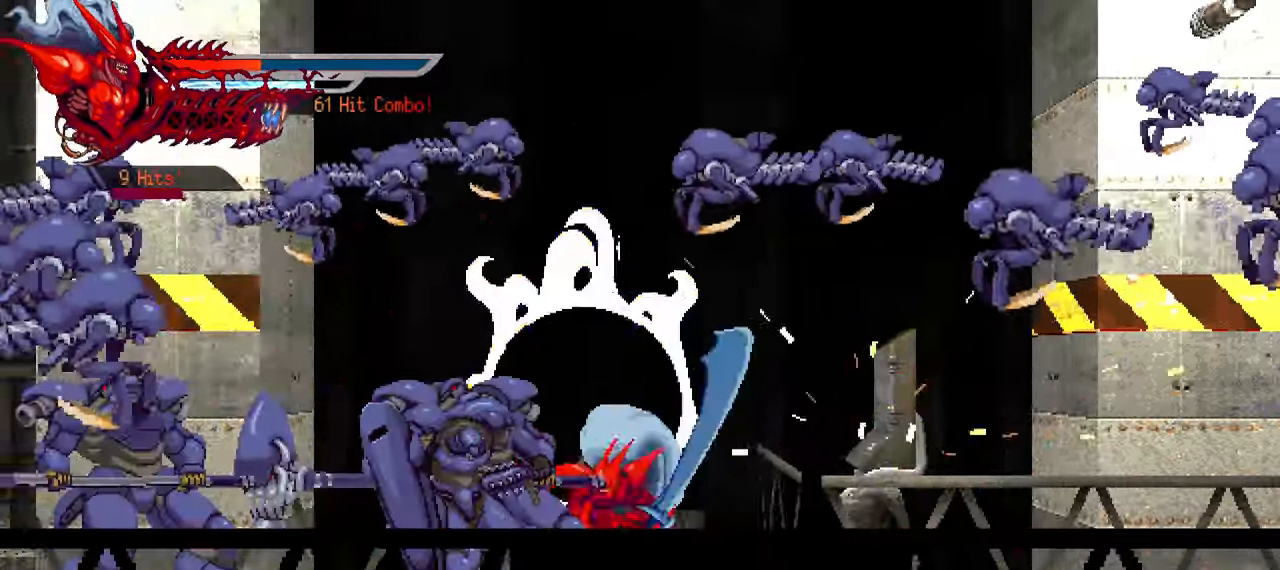
{"buttons": ["L1", "DPAD_LEFT"], "left_stick": "center", "right_stick": "center", "events": [[50, "TRIANGLE", "up"], [116, "TRIANGLE", "down"], [183, "TRIANGLE", "up"], [250, "TRIANGLE", "down"], [333, "TRIANGLE", "up"], [383, "TRIANGLE", "down"], [466, "TRIANGLE", "up"], [500, "L1", "down"]]}
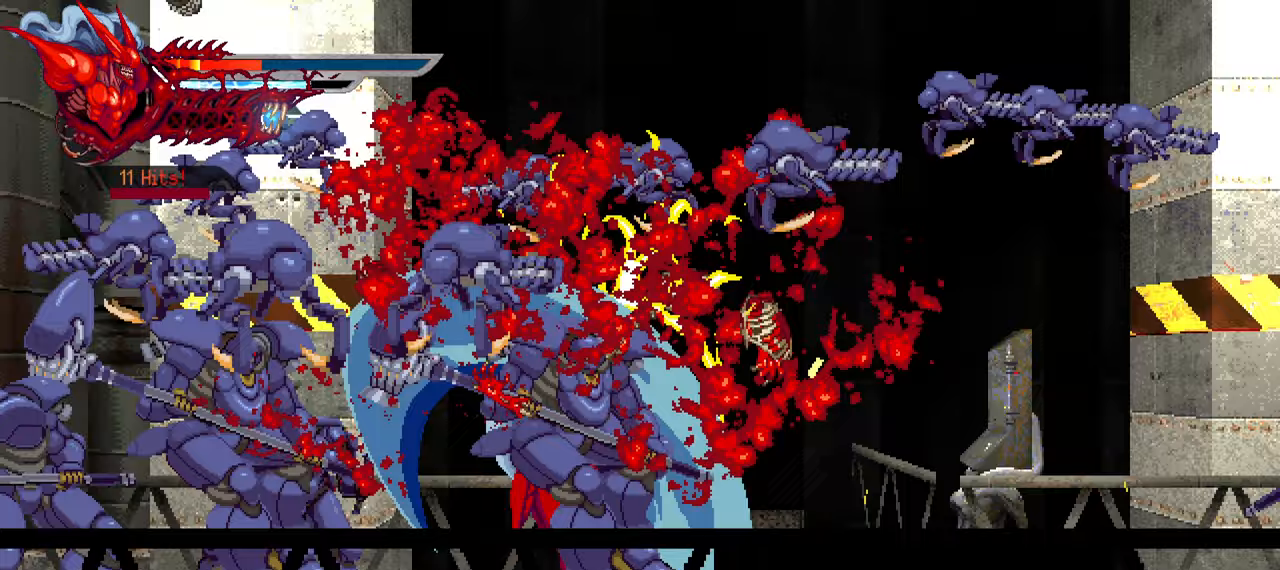
{"buttons": ["SQUARE", "DPAD_LEFT"], "left_stick": "center", "right_stick": "center", "events": [[183, "L1", "up"], [450, "SQUARE", "down"]]}
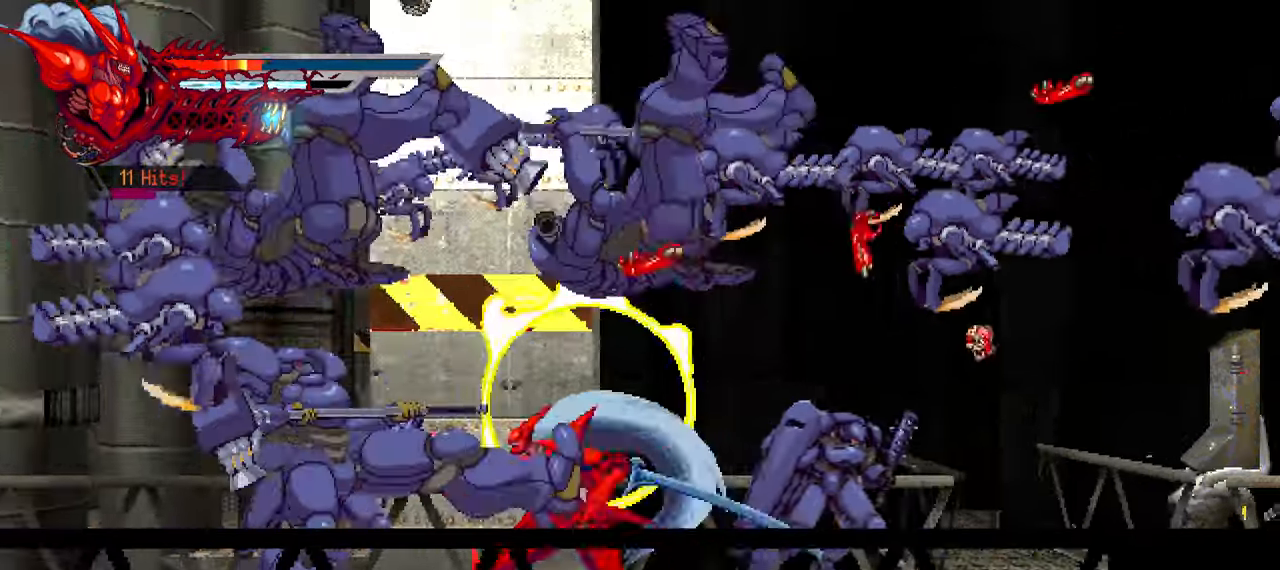
{"buttons": ["DPAD_LEFT"], "left_stick": "center", "right_stick": "center", "events": [[17, "SQUARE", "up"], [100, "SQUARE", "down"], [150, "SQUARE", "up"], [233, "SQUARE", "down"], [283, "SQUARE", "up"], [383, "SQUARE", "down"], [450, "SQUARE", "up"]]}
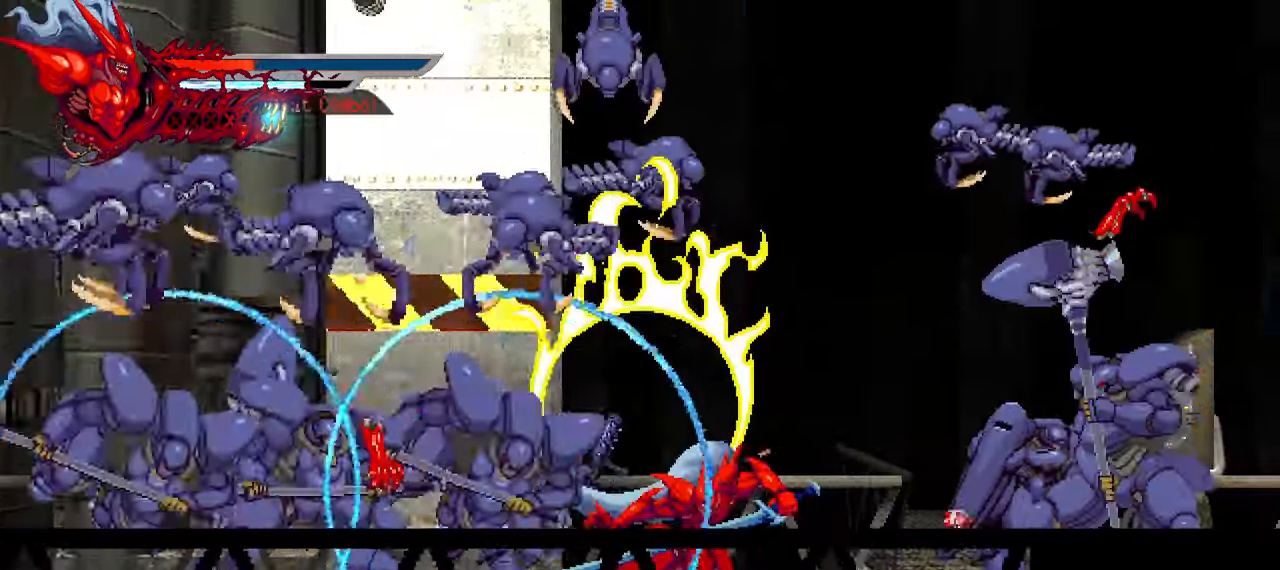
{"buttons": ["DPAD_LEFT"], "left_stick": "center", "right_stick": "center", "events": [[17, "SQUARE", "down"], [83, "SQUARE", "up"], [183, "SQUARE", "down"], [217, "SQUARE", "up"], [300, "SQUARE", "down"], [350, "SQUARE", "up"], [433, "SQUARE", "down"], [483, "SQUARE", "up"]]}
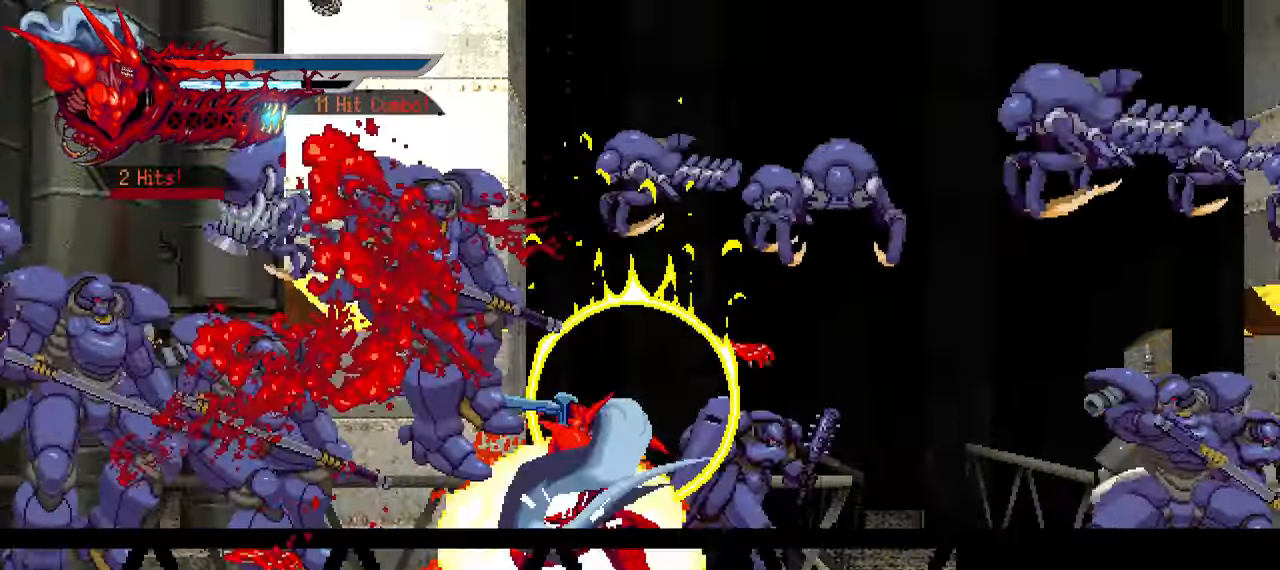
{"buttons": ["SQUARE", "DPAD_LEFT"], "left_stick": "center", "right_stick": "center", "events": [[83, "SQUARE", "down"], [133, "SQUARE", "up"], [200, "L1", "down"], [350, "L1", "up"], [483, "SQUARE", "down"]]}
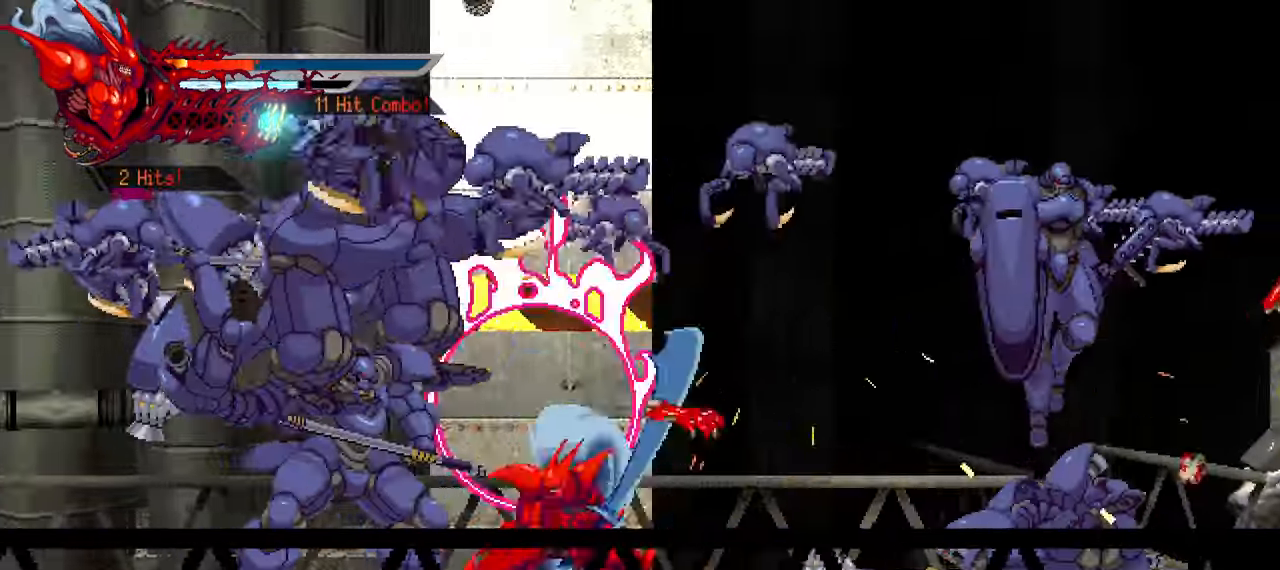
{"buttons": ["DPAD_LEFT"], "left_stick": "center", "right_stick": "up", "events": [[83, "SQUARE", "up"], [150, "SQUARE", "down"], [217, "SQUARE", "up"], [283, "SQUARE", "down"], [333, "SQUARE", "up"], [333, "right_stick", "up"], [417, "SQUARE", "down"], [417, "right_stick", "center"], [467, "SQUARE", "up"], [467, "right_stick", "up"]]}
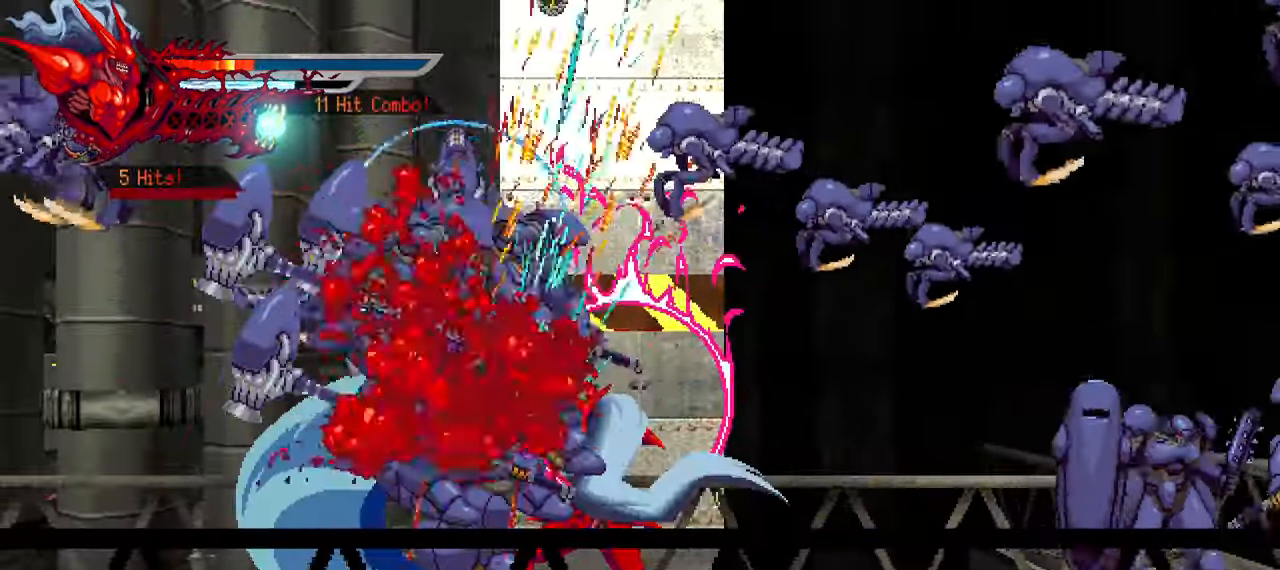
{"buttons": ["SQUARE", "DPAD_LEFT"], "left_stick": "center", "right_stick": "center", "events": [[50, "SQUARE", "down"], [50, "right_stick", "center"], [100, "SQUARE", "up"], [467, "SQUARE", "down"]]}
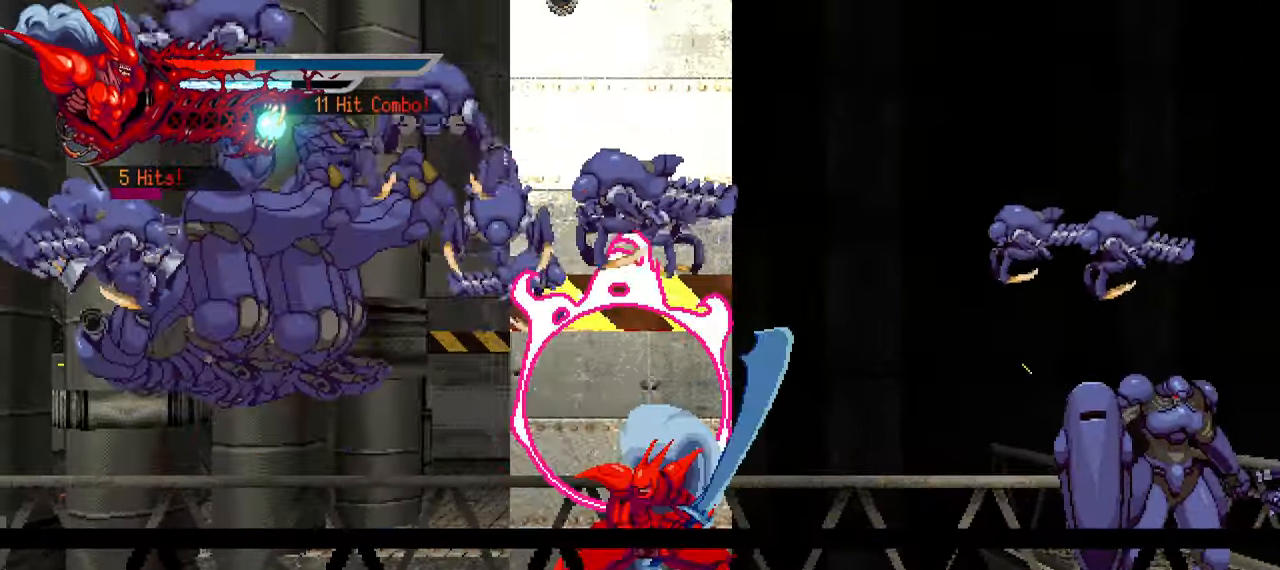
{"buttons": ["DPAD_LEFT"], "left_stick": "center", "right_stick": "center", "events": [[50, "SQUARE", "up"], [50, "right_stick", "up"], [100, "right_stick", "center"], [117, "SQUARE", "down"], [183, "SQUARE", "up"], [200, "right_stick", "up-right"], [250, "SQUARE", "down"], [250, "right_stick", "center"], [333, "SQUARE", "up"], [400, "SQUARE", "down"], [467, "SQUARE", "up"]]}
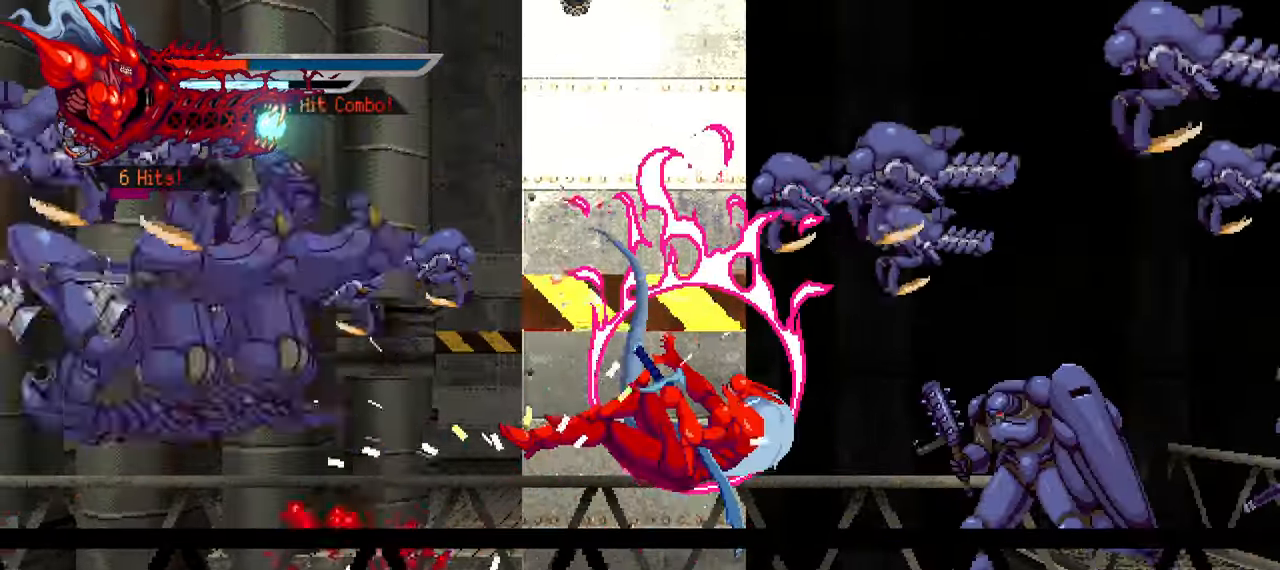
{"buttons": ["DPAD_LEFT"], "left_stick": "center", "right_stick": "center", "events": [[33, "SQUARE", "down"], [50, "L1", "down"], [100, "SQUARE", "up"], [233, "L1", "up"]]}
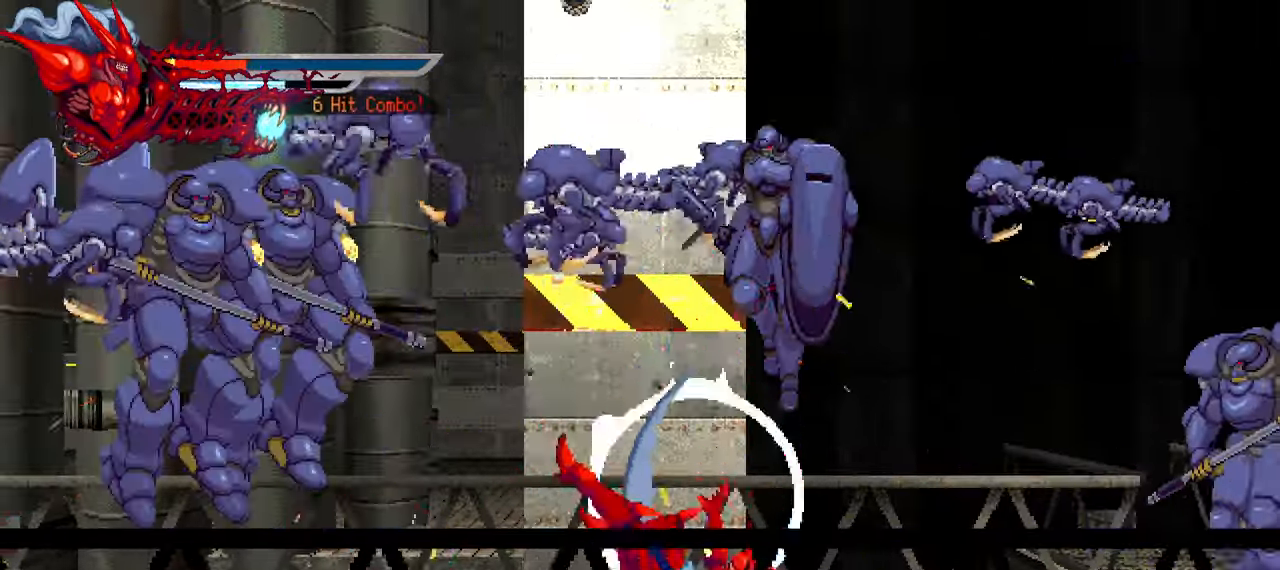
{"buttons": ["SQUARE", "DPAD_LEFT"], "left_stick": "center", "right_stick": "center", "events": [[33, "CROSS", "down"], [167, "CROSS", "up"], [284, "SQUARE", "down"], [400, "SQUARE", "up"], [450, "SQUARE", "down"]]}
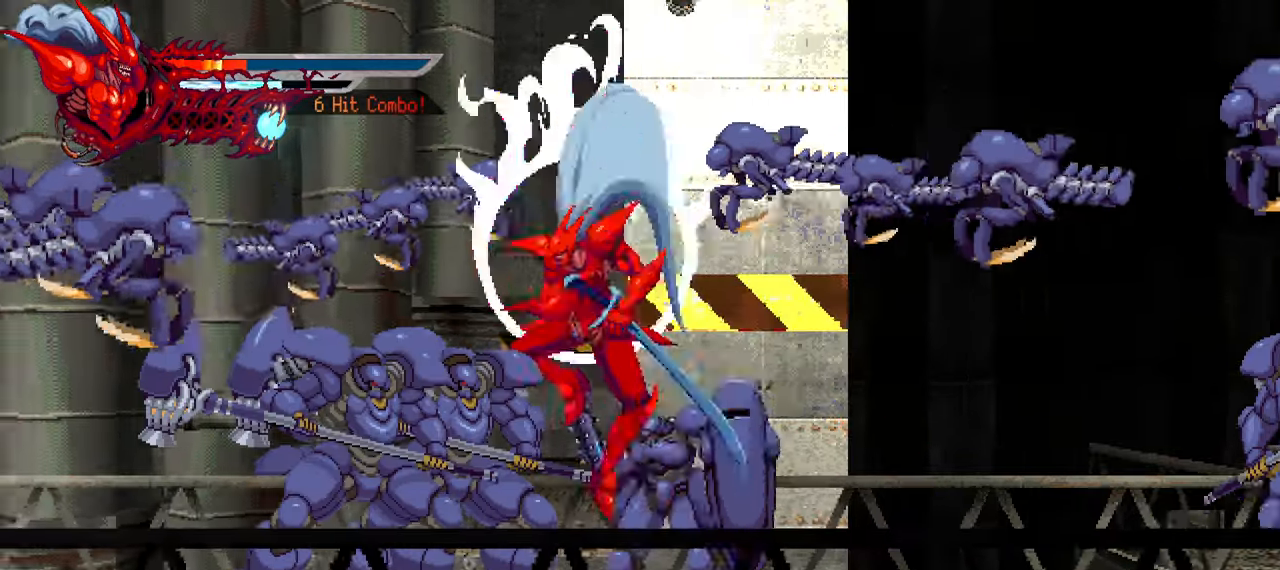
{"buttons": ["TRIANGLE", "DPAD_LEFT"], "left_stick": "center", "right_stick": "center", "events": [[34, "SQUARE", "up"], [84, "SQUARE", "down"], [167, "SQUARE", "up"], [217, "SQUARE", "down"], [300, "SQUARE", "up"], [467, "TRIANGLE", "down"]]}
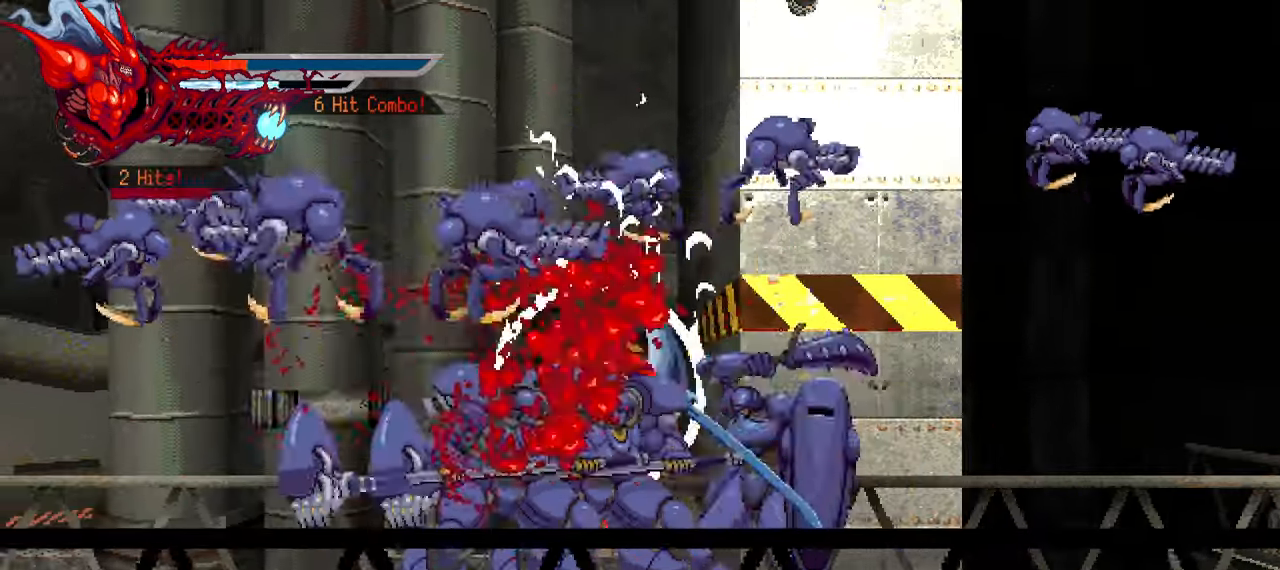
{"buttons": ["L1", "DPAD_LEFT"], "left_stick": "center", "right_stick": "center", "events": [[67, "TRIANGLE", "up"], [134, "TRIANGLE", "down"], [184, "TRIANGLE", "up"], [250, "TRIANGLE", "down"], [284, "L1", "down"], [334, "TRIANGLE", "up"]]}
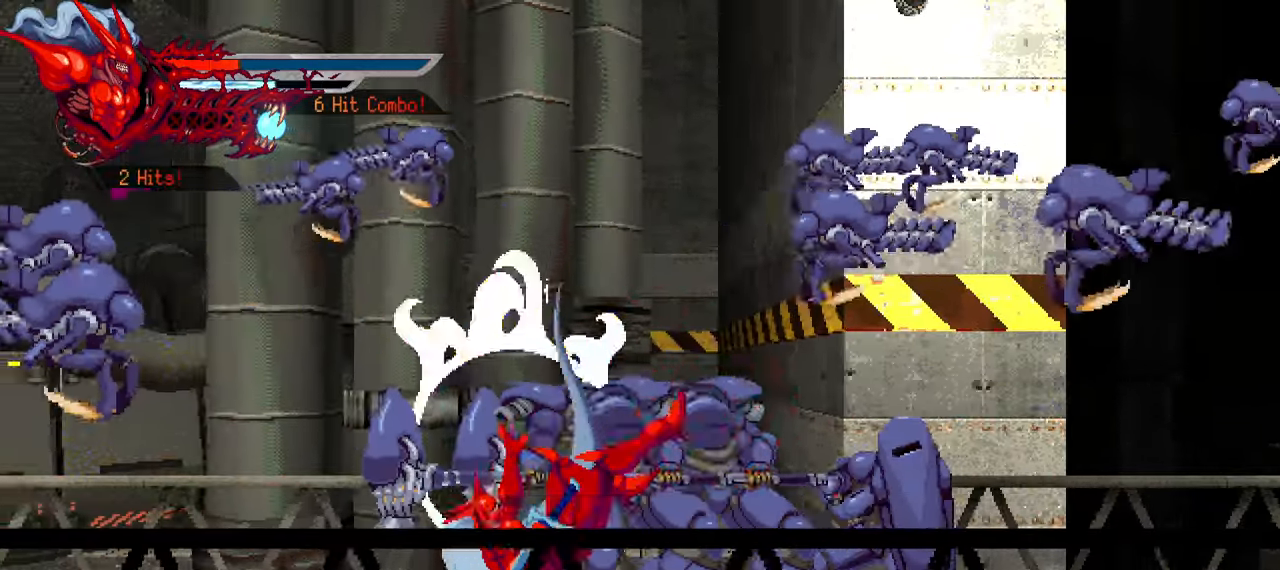
{"buttons": [], "left_stick": "center", "right_stick": "center", "events": [[84, "DPAD_LEFT", "up"], [84, "L1", "up"], [367, "L3", "down"], [367, "left_stick", "down"], [467, "L3", "up"], [467, "left_stick", "center"]]}
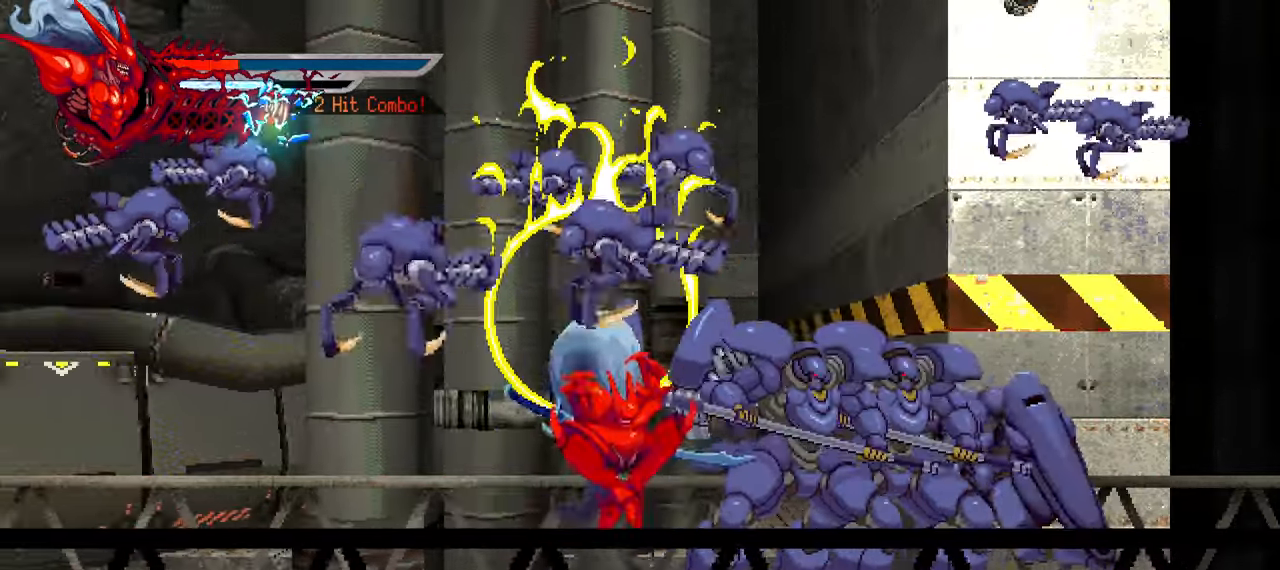
{"buttons": [], "left_stick": "center", "right_stick": "center", "events": []}
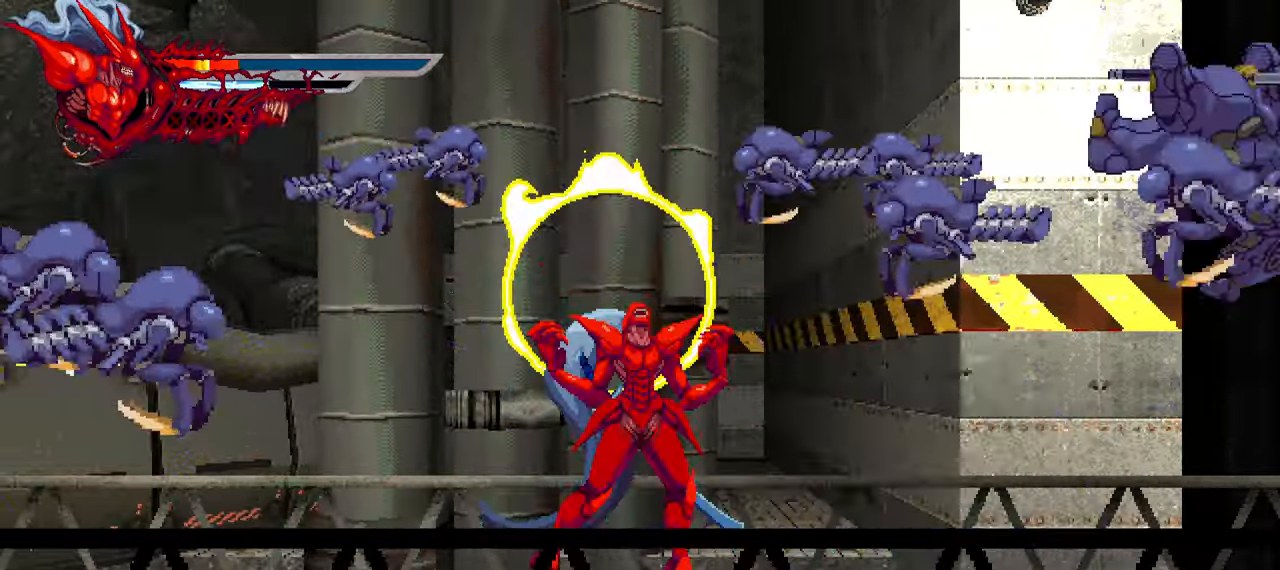
{"buttons": ["L2", "DPAD_RIGHT"], "left_stick": "center", "right_stick": "center", "events": [[50, "DPAD_RIGHT", "down"], [384, "L2", "down"]]}
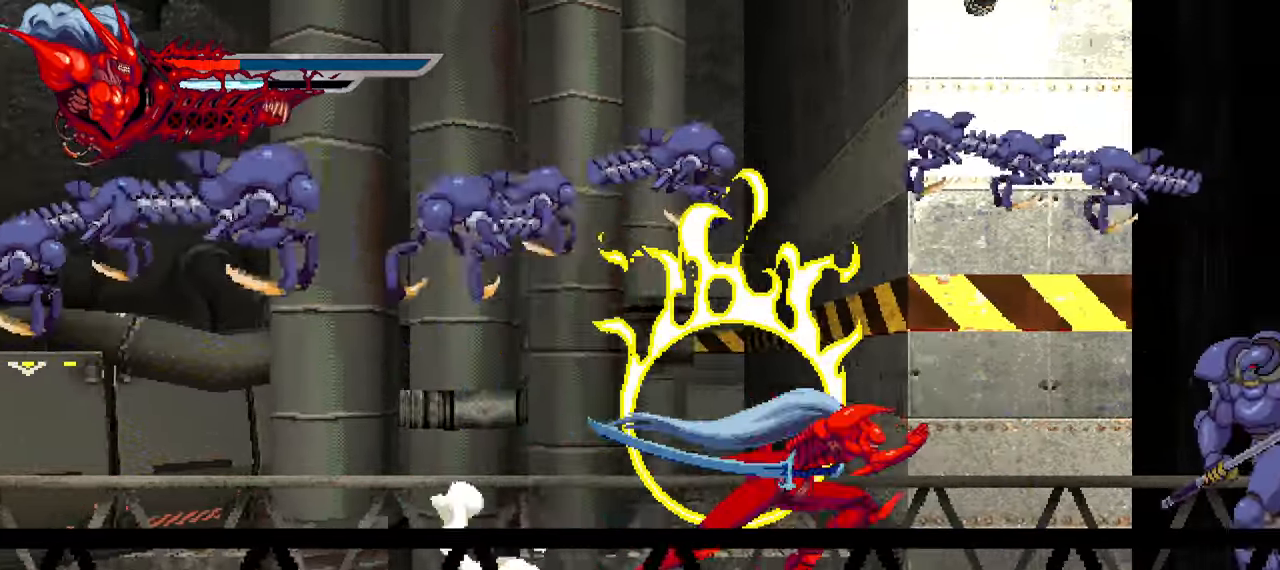
{"buttons": ["SQUARE", "L2", "DPAD_RIGHT"], "left_stick": "center", "right_stick": "center", "events": [[200, "SQUARE", "down"], [300, "SQUARE", "up"], [350, "SQUARE", "down"], [434, "SQUARE", "up"], [484, "SQUARE", "down"]]}
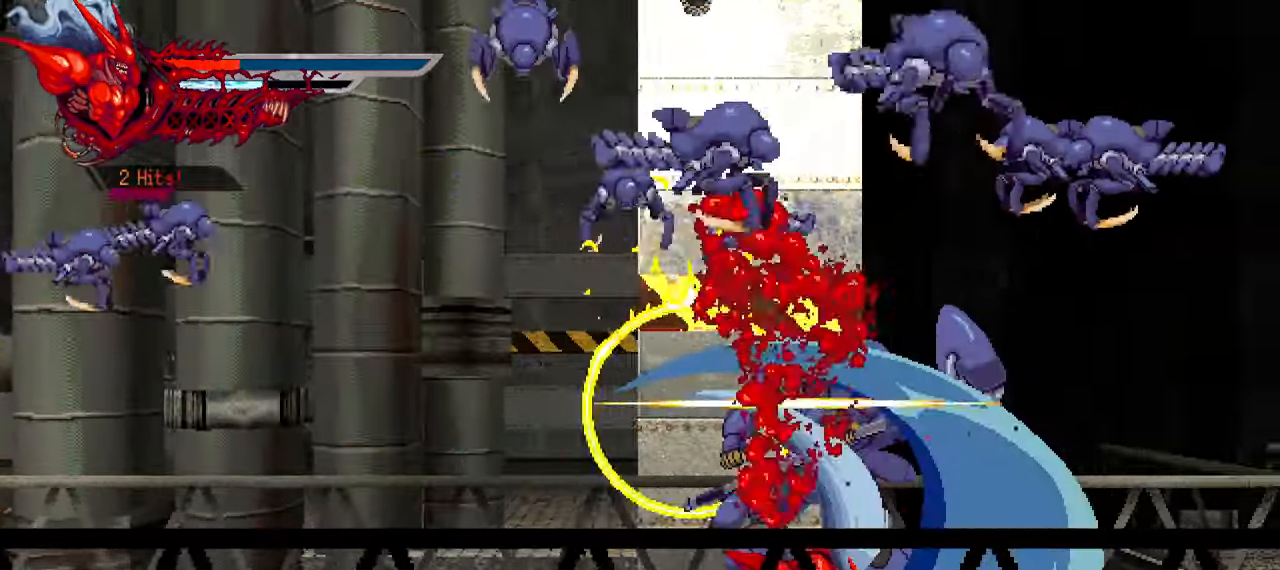
{"buttons": ["L2", "DPAD_RIGHT"], "left_stick": "center", "right_stick": "center", "events": [[67, "SQUARE", "up"], [100, "SQUARE", "down"], [200, "SQUARE", "up"], [267, "SQUARE", "down"], [317, "SQUARE", "up"], [400, "SQUARE", "down"], [484, "SQUARE", "up"]]}
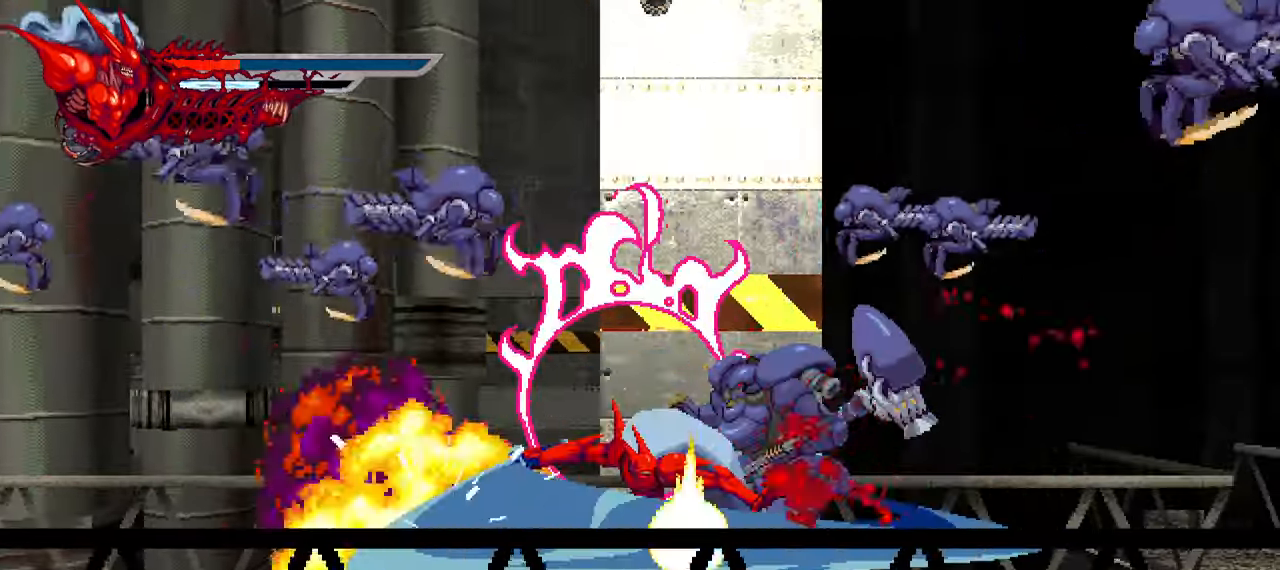
{"buttons": ["SQUARE", "L2", "DPAD_RIGHT"], "left_stick": "center", "right_stick": "center", "events": [[34, "SQUARE", "down"], [117, "SQUARE", "up"], [184, "SQUARE", "down"], [267, "SQUARE", "up"], [333, "SQUARE", "down"], [400, "SQUARE", "up"], [466, "SQUARE", "down"]]}
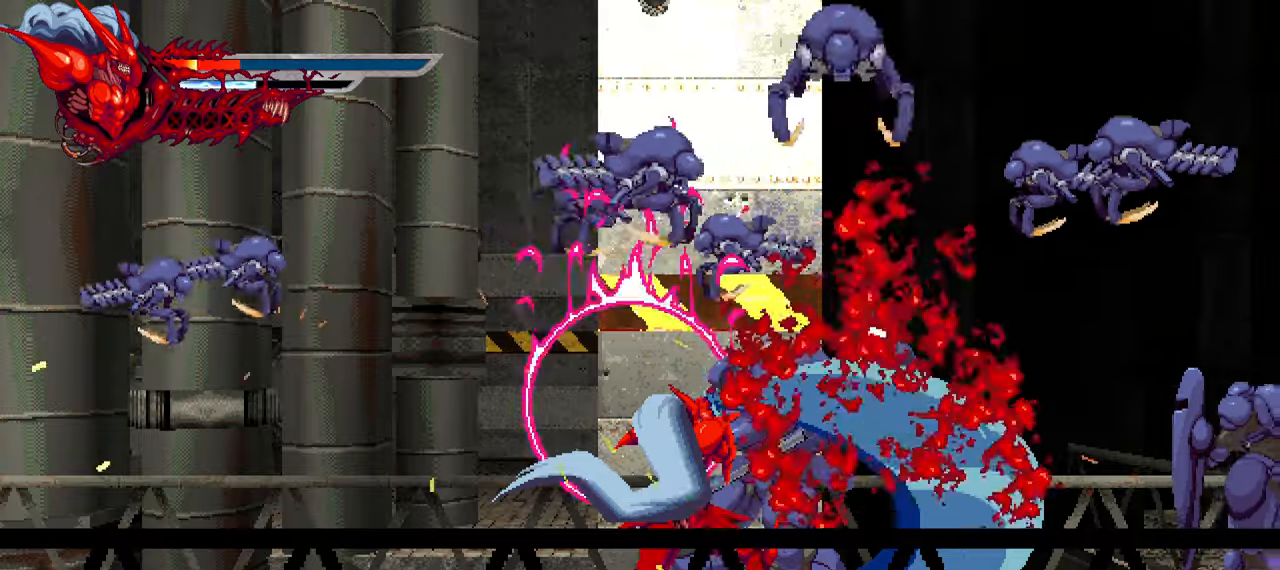
{"buttons": ["L2", "DPAD_RIGHT"], "left_stick": "center", "right_stick": "center", "events": [[66, "SQUARE", "up"], [116, "SQUARE", "down"], [200, "SQUARE", "up"], [283, "SQUARE", "down"], [366, "SQUARE", "up"], [433, "SQUARE", "down"], [483, "SQUARE", "up"]]}
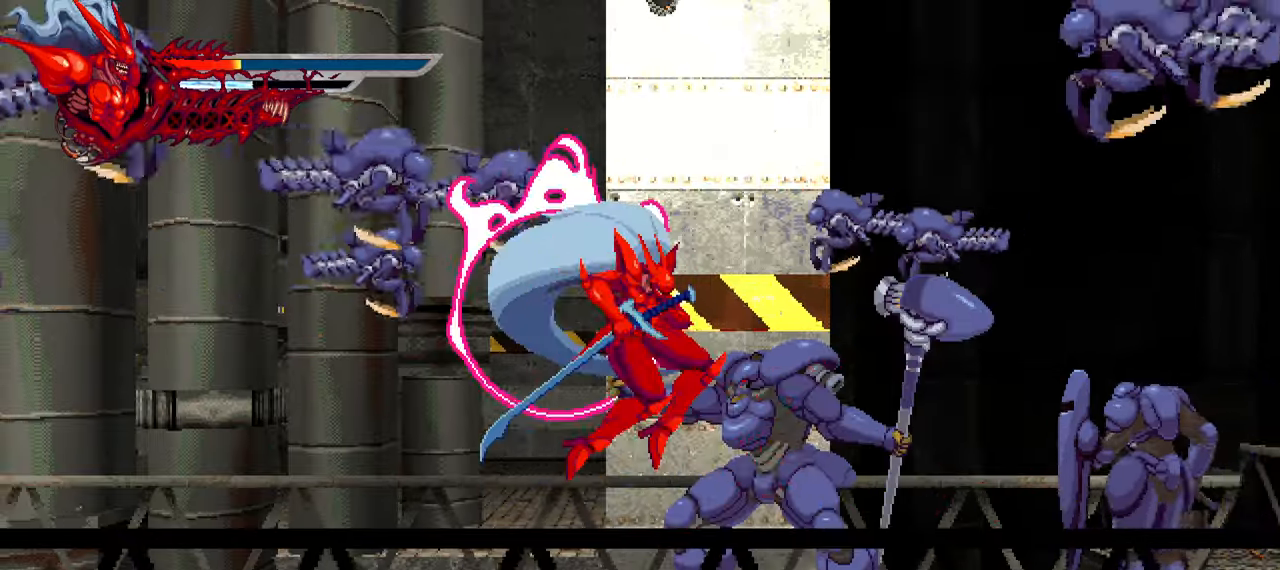
{"buttons": [], "left_stick": "center", "right_stick": "center", "events": [[16, "L2", "up"], [16, "R1", "down"], [83, "DPAD_RIGHT", "up"], [200, "R1", "up"]]}
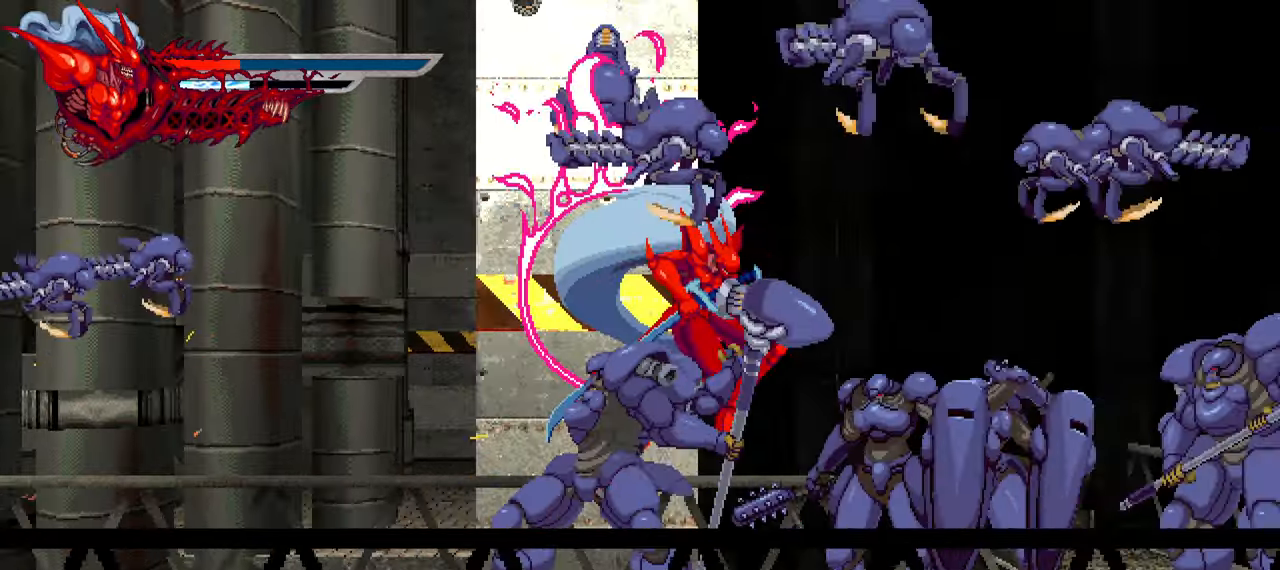
{"buttons": [], "left_stick": "center", "right_stick": "center", "events": []}
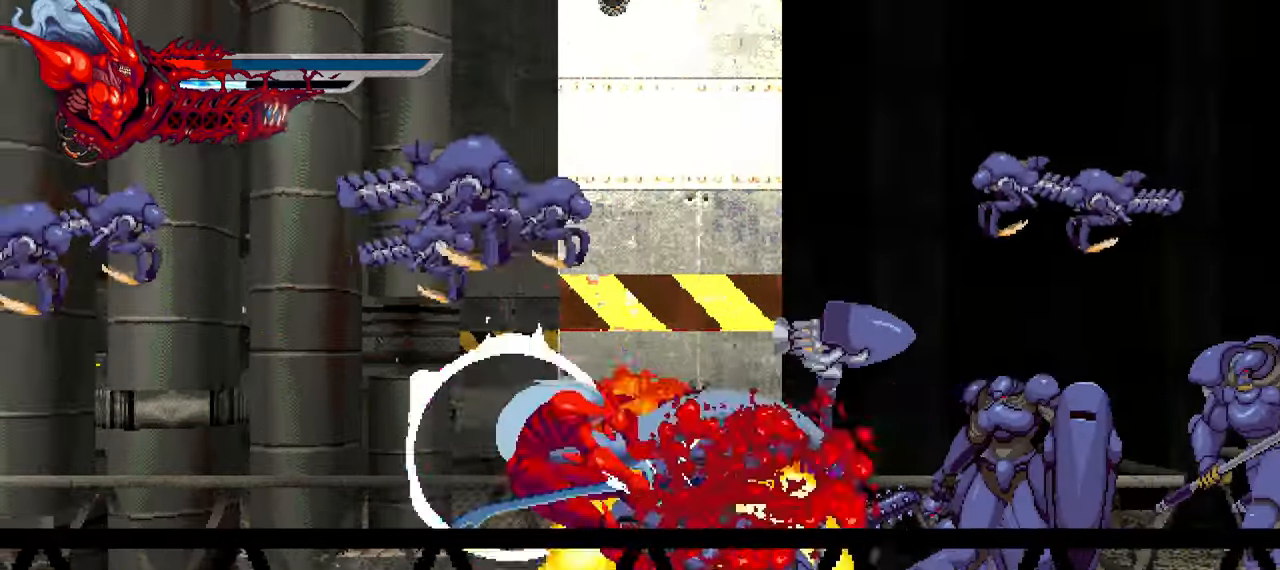
{"buttons": [], "left_stick": "center", "right_stick": "center", "events": [[266, "CROSS", "down"], [350, "CROSS", "up"], [433, "CROSS", "down"], [500, "CROSS", "up"]]}
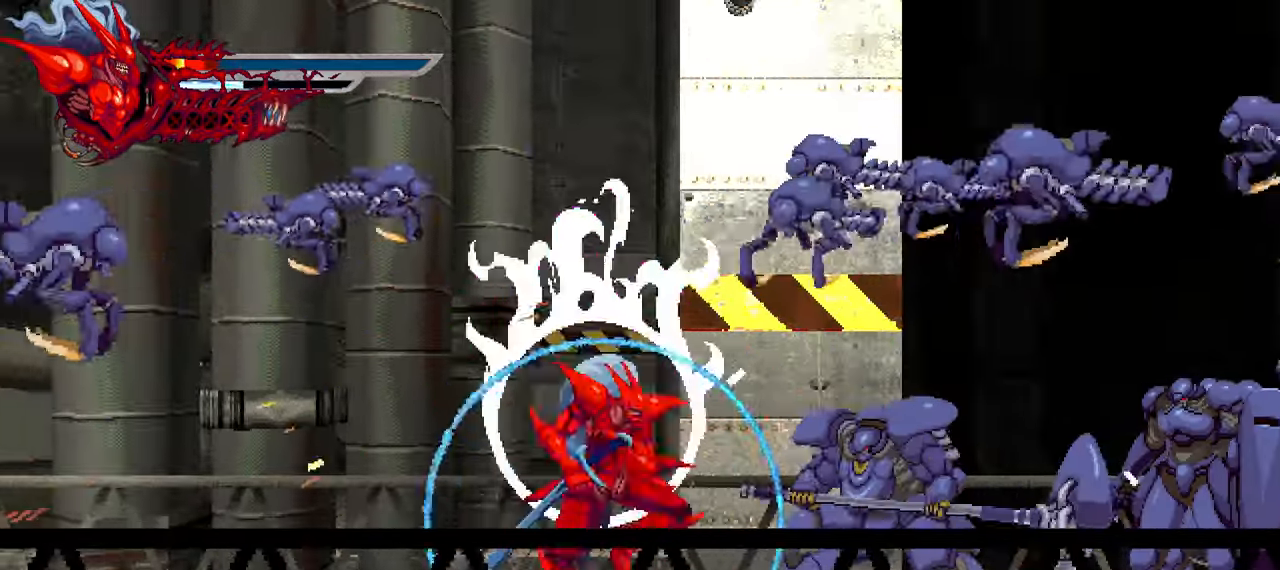
{"buttons": ["SQUARE", "DPAD_RIGHT"], "left_stick": "center", "right_stick": "center", "events": [[50, "CROSS", "down"], [150, "CROSS", "up"], [283, "DPAD_RIGHT", "down"], [450, "SQUARE", "down"]]}
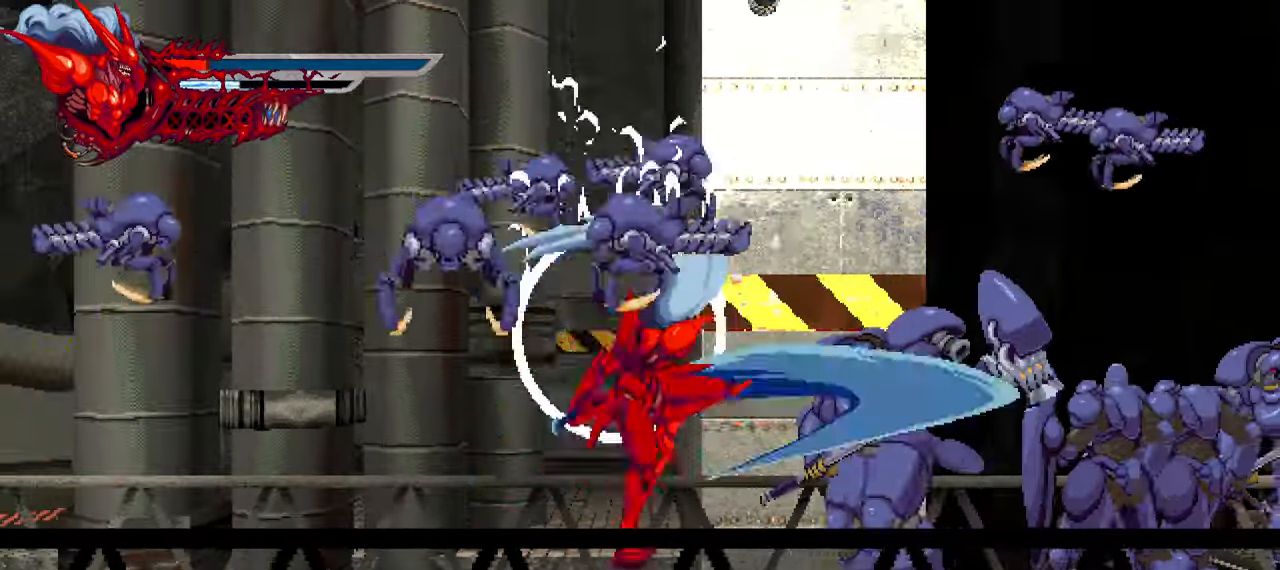
{"buttons": ["TRIANGLE", "DPAD_RIGHT"], "left_stick": "center", "right_stick": "center", "events": [[50, "SQUARE", "up"], [116, "SQUARE", "down"], [183, "SQUARE", "up"], [233, "SQUARE", "down"], [316, "SQUARE", "up"], [466, "TRIANGLE", "down"]]}
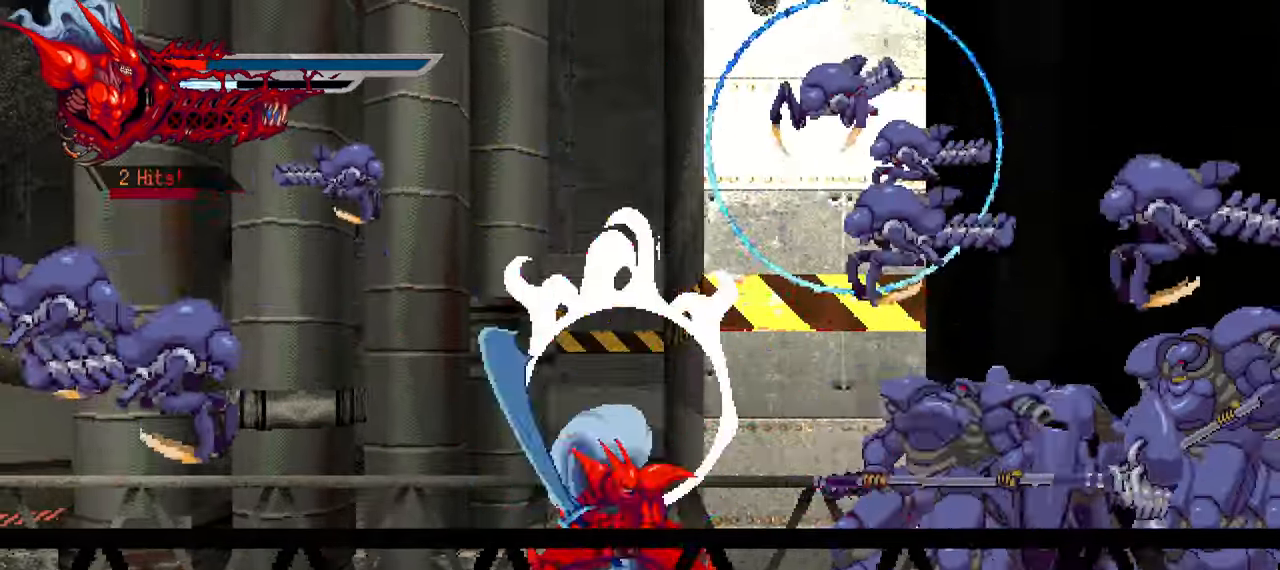
{"buttons": ["DPAD_RIGHT"], "left_stick": "center", "right_stick": "center", "events": [[83, "TRIANGLE", "up"], [133, "TRIANGLE", "down"], [200, "TRIANGLE", "up"], [266, "TRIANGLE", "down"], [350, "TRIANGLE", "up"], [416, "TRIANGLE", "down"], [483, "TRIANGLE", "up"]]}
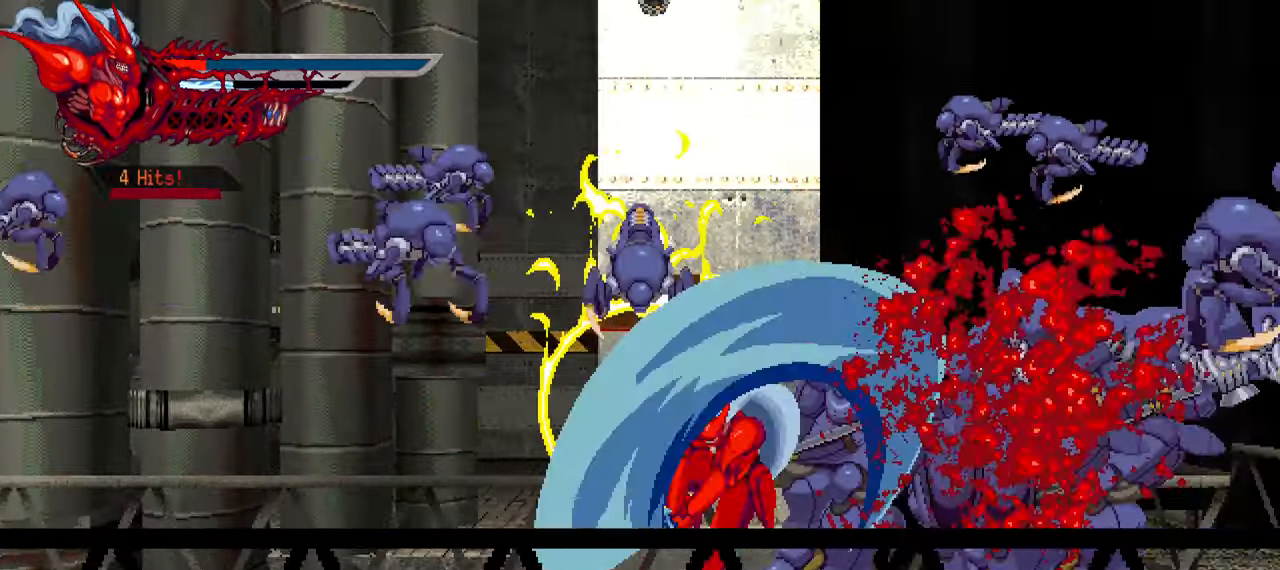
{"buttons": ["DPAD_RIGHT"], "left_stick": "center", "right_stick": "center", "events": [[66, "L1", "down"], [200, "L1", "up"]]}
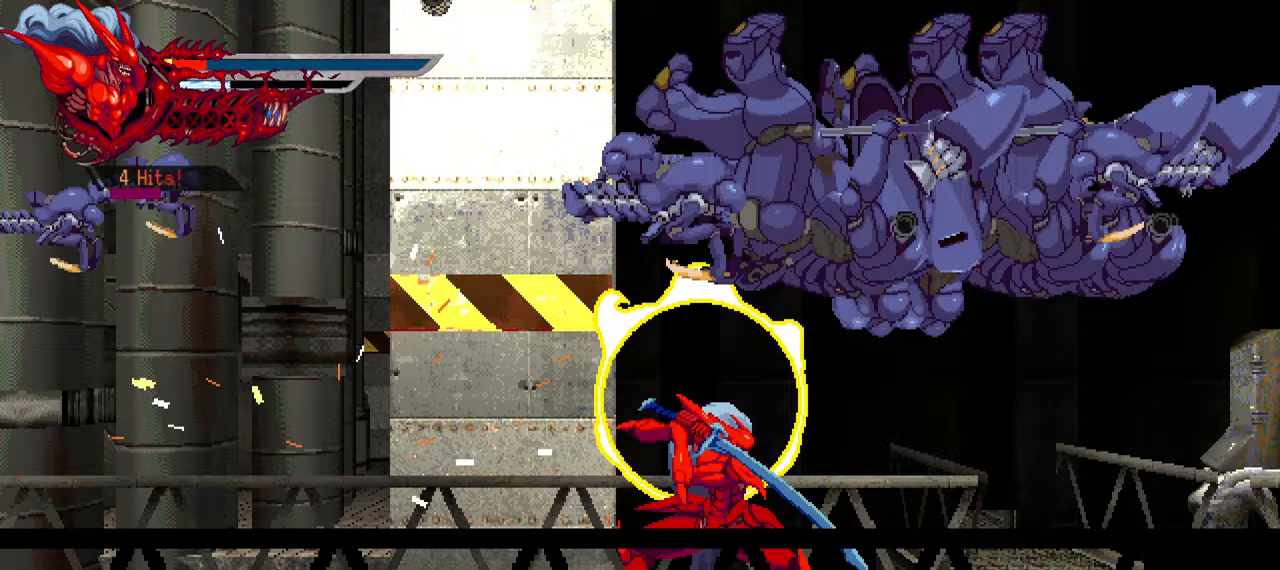
{"buttons": ["DPAD_RIGHT"], "left_stick": "center", "right_stick": "center", "events": [[233, "SQUARE", "down"], [333, "SQUARE", "up"], [417, "SQUARE", "down"], [467, "SQUARE", "up"]]}
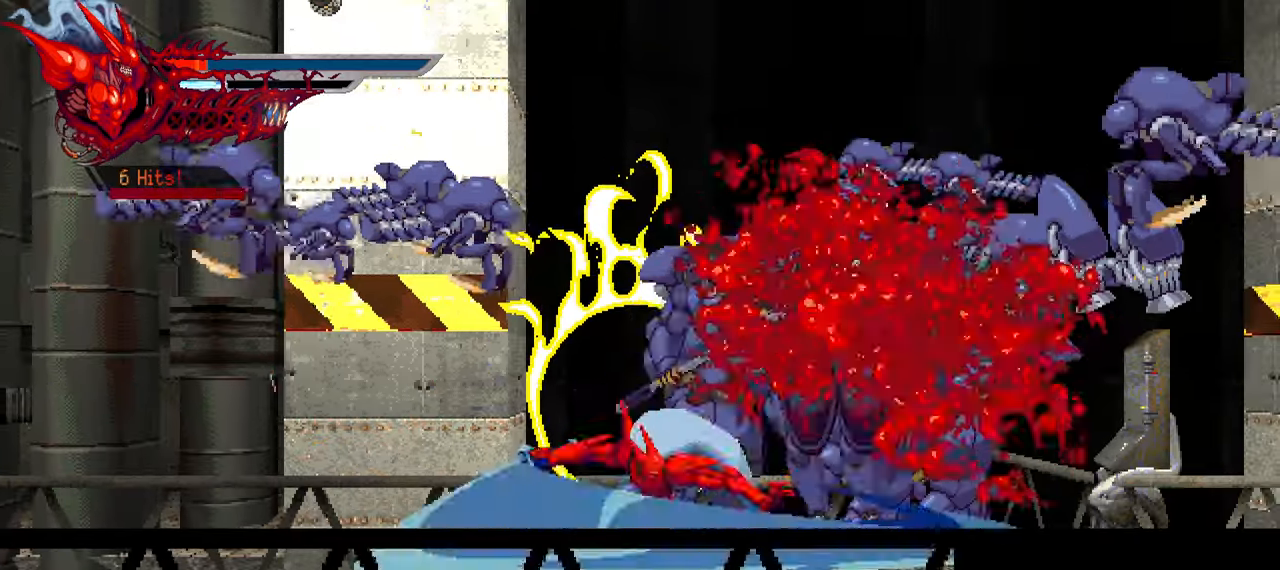
{"buttons": ["DPAD_RIGHT"], "left_stick": "center", "right_stick": "center", "events": [[17, "SQUARE", "down"], [117, "SQUARE", "up"], [183, "SQUARE", "down"], [250, "SQUARE", "up"], [283, "SQUARE", "down"], [333, "L1", "down"], [383, "SQUARE", "up"], [483, "L1", "up"]]}